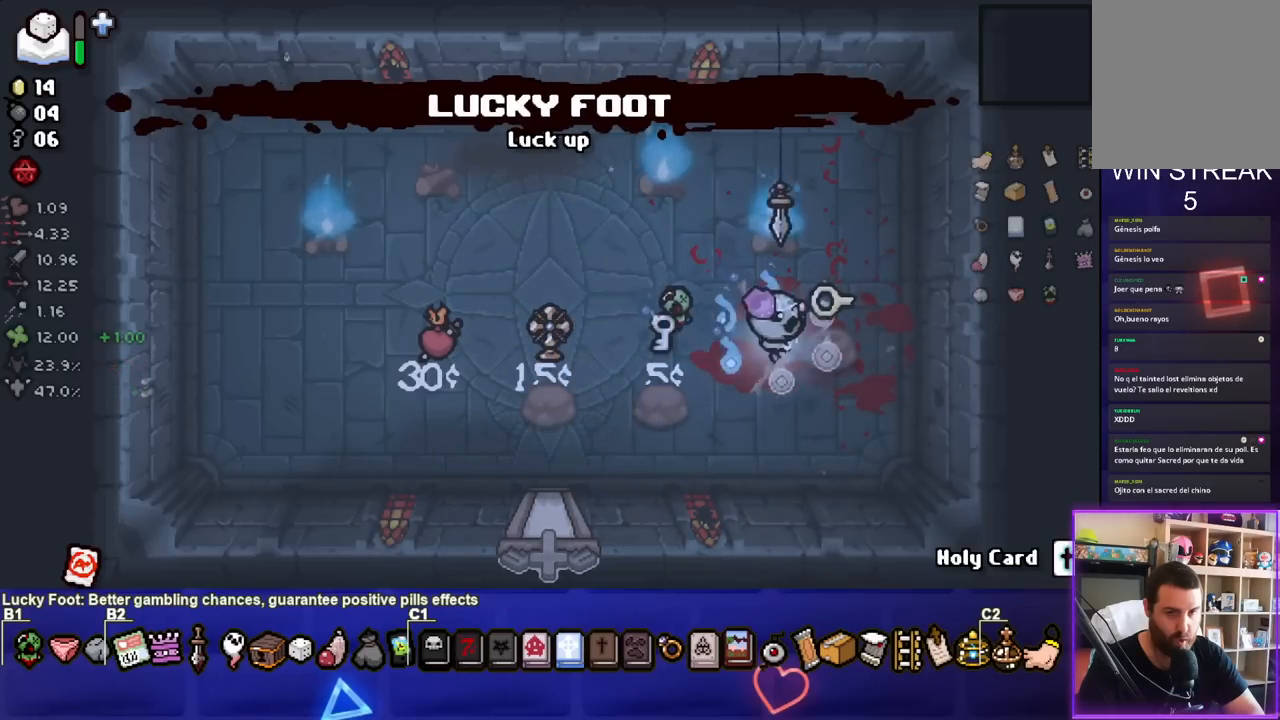
Gameplay with a controller (PlayStation layout); each line is a JSON object with the inputs held at the frame after it. "events" lists button and stick changes between this image and that frame as [ms after this image, input, new state], when the widget could be followed in between.
{"buttons": [], "left_stick": "down-left", "right_stick": "center", "events": [[167, "left_stick", "down"], [333, "left_stick", "down-left"]]}
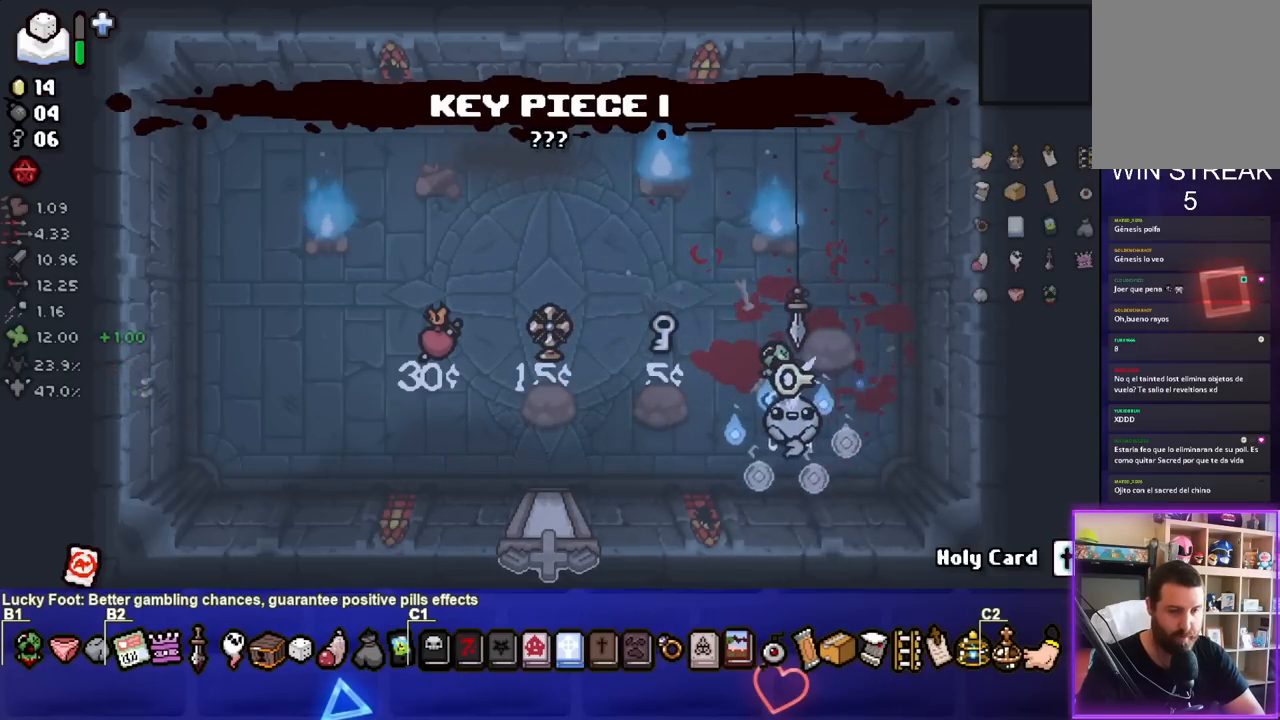
{"buttons": [], "left_stick": "center", "right_stick": "center", "events": [[300, "left_stick", "center"]]}
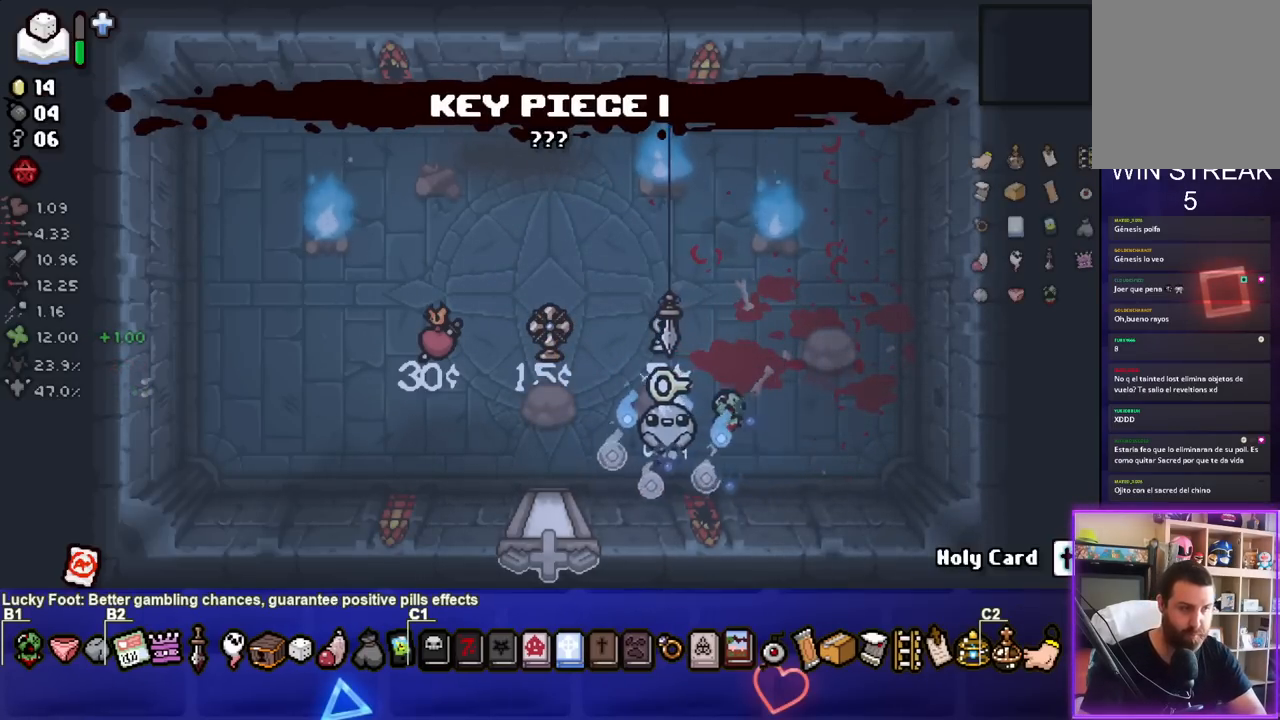
{"buttons": [], "left_stick": "center", "right_stick": "center", "events": [[17, "left_stick", "left"], [167, "left_stick", "center"]]}
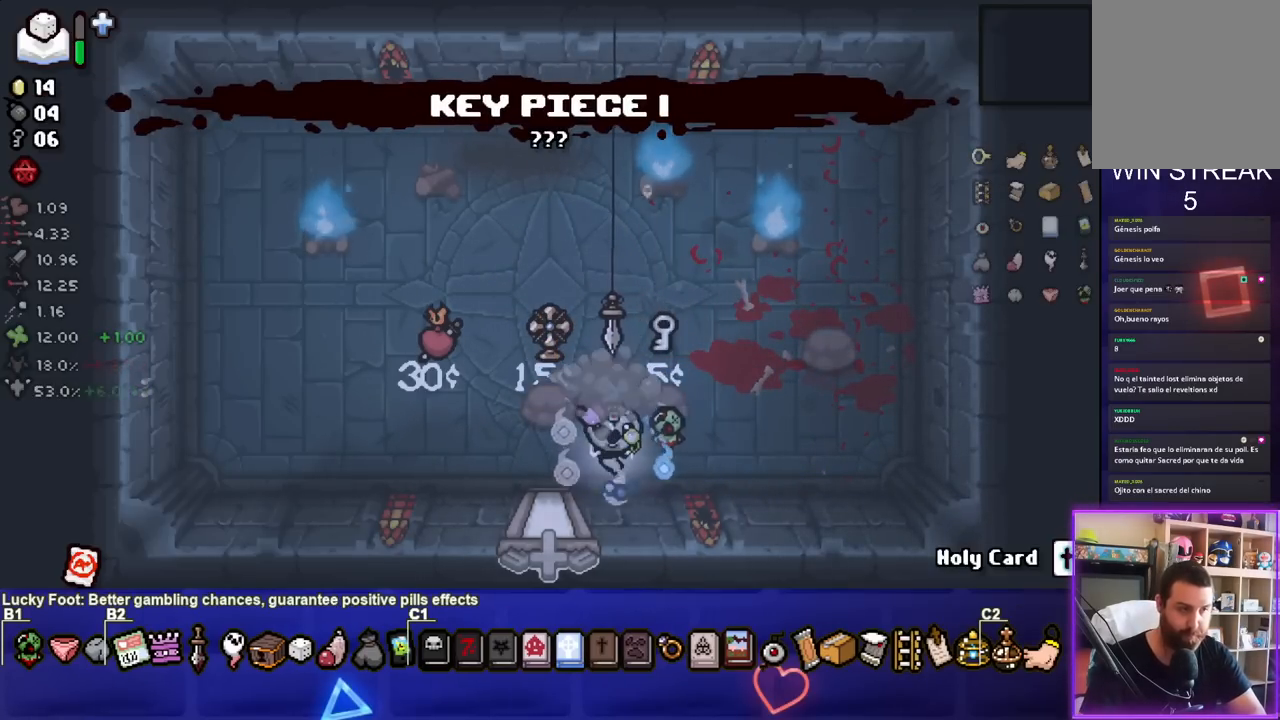
{"buttons": [], "left_stick": "center", "right_stick": "center", "events": []}
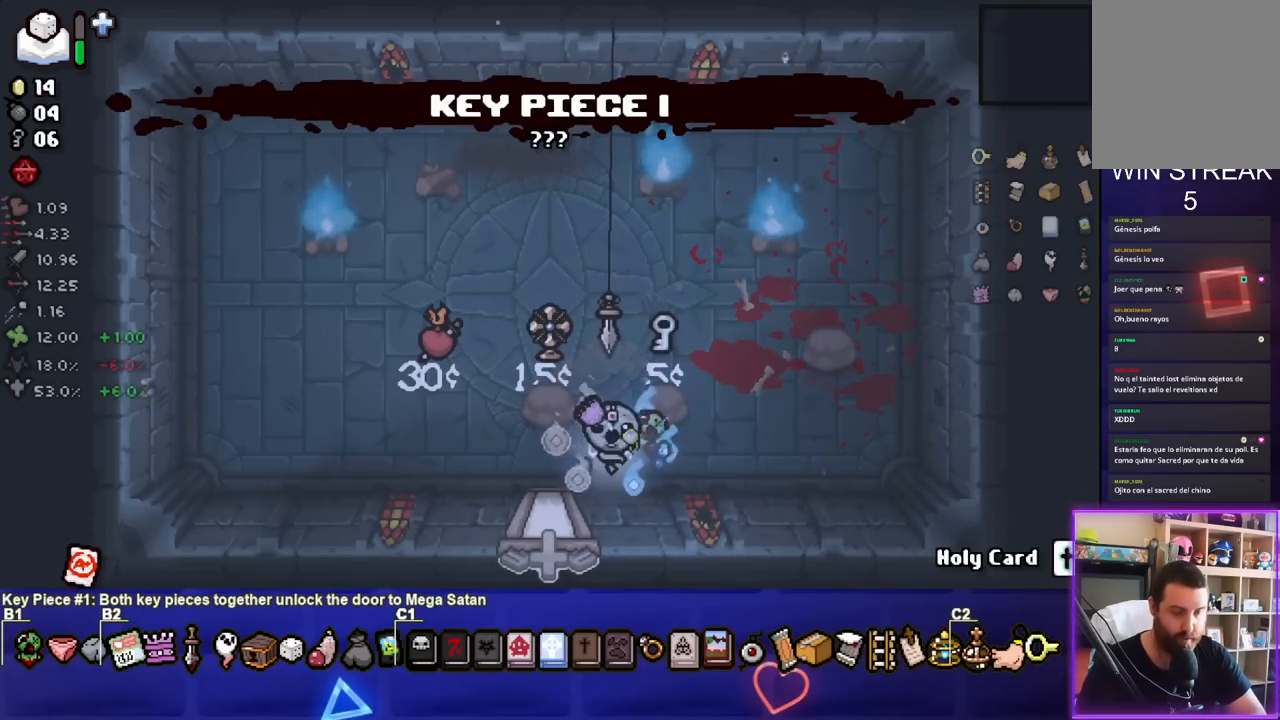
{"buttons": [], "left_stick": "center", "right_stick": "center", "events": []}
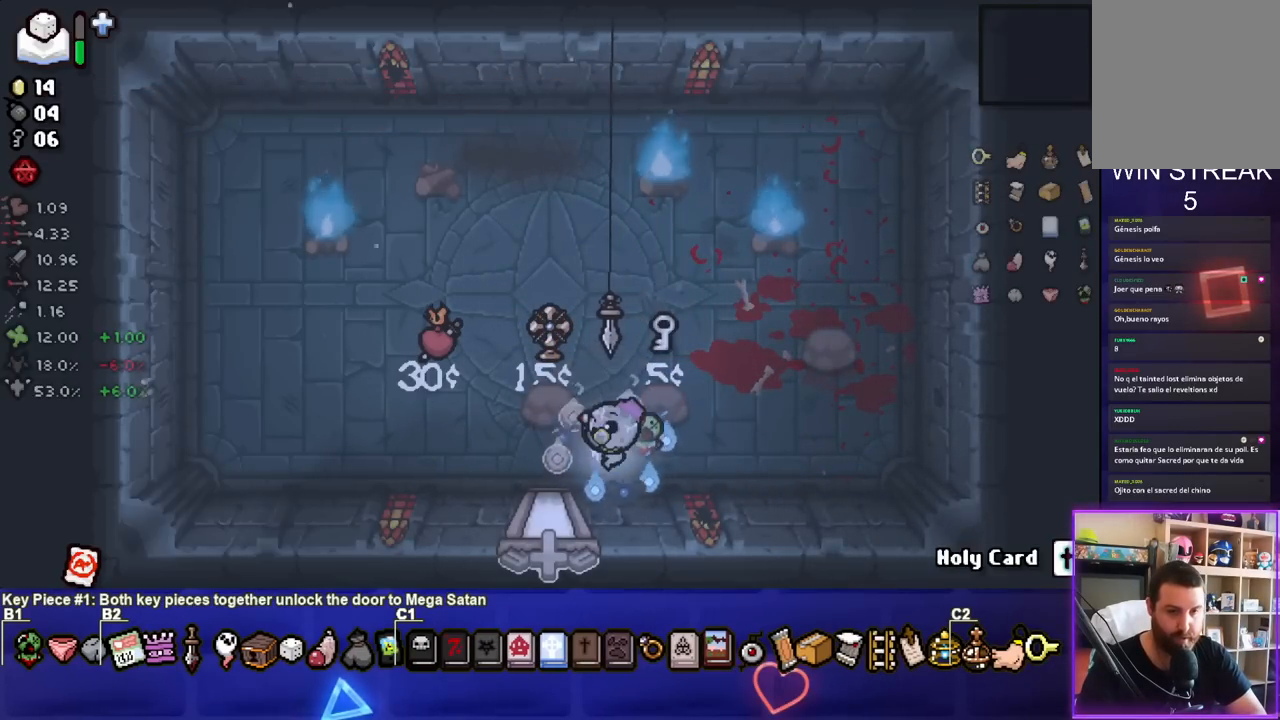
{"buttons": [], "left_stick": "down", "right_stick": "center", "events": [[67, "left_stick", "left"], [167, "left_stick", "down-left"], [350, "left_stick", "down"]]}
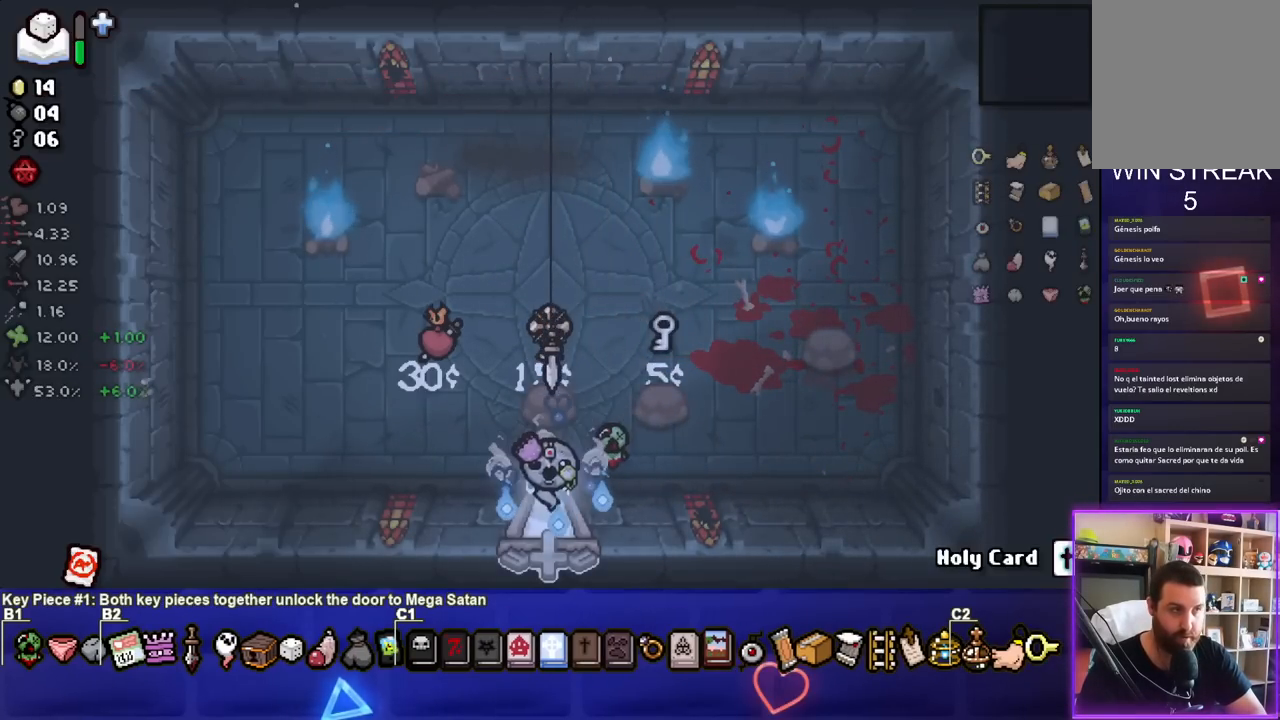
{"buttons": [], "left_stick": "center", "right_stick": "center", "events": [[100, "left_stick", "center"]]}
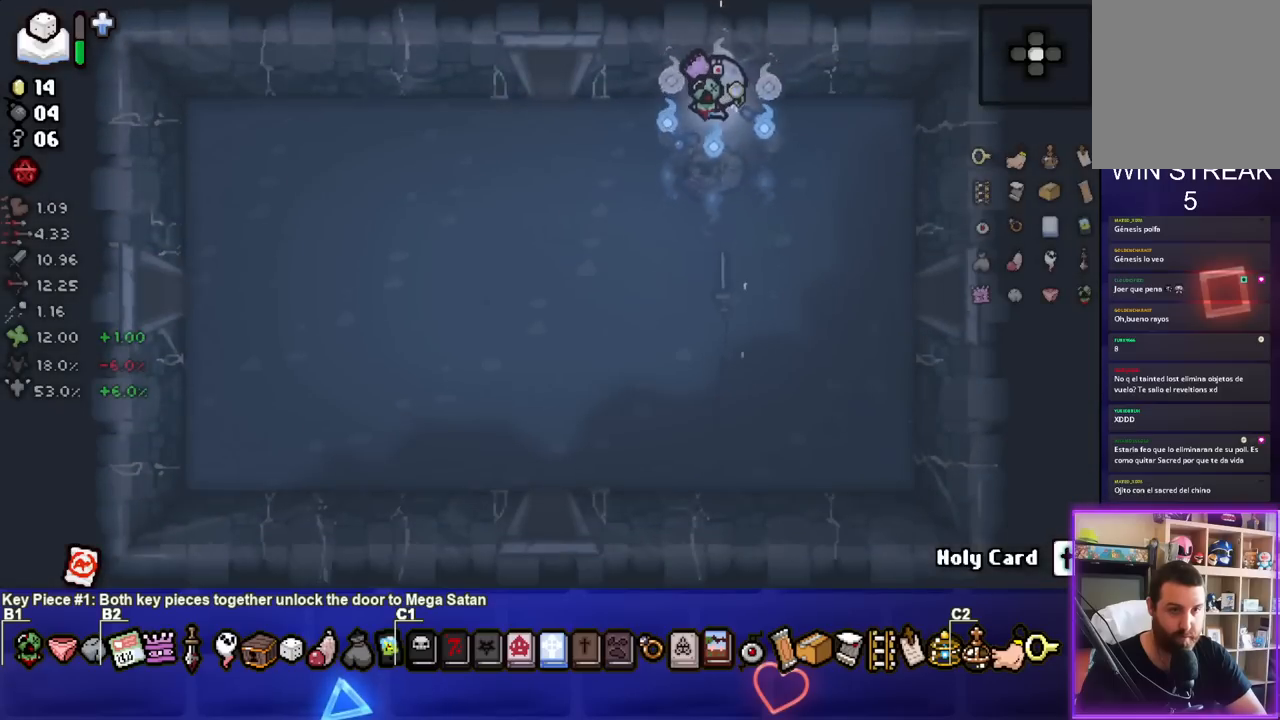
{"buttons": [], "left_stick": "down-right", "right_stick": "center", "events": [[233, "left_stick", "down"], [483, "left_stick", "down-right"]]}
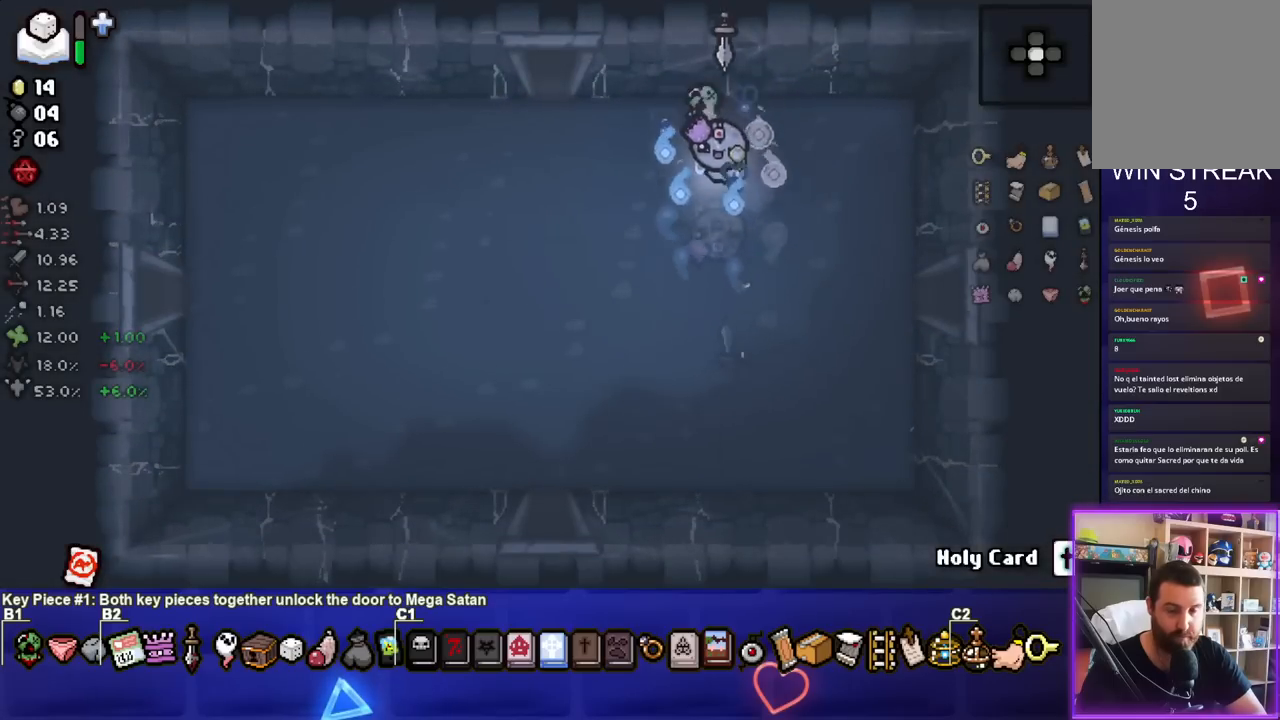
{"buttons": [], "left_stick": "down-right", "right_stick": "center", "events": []}
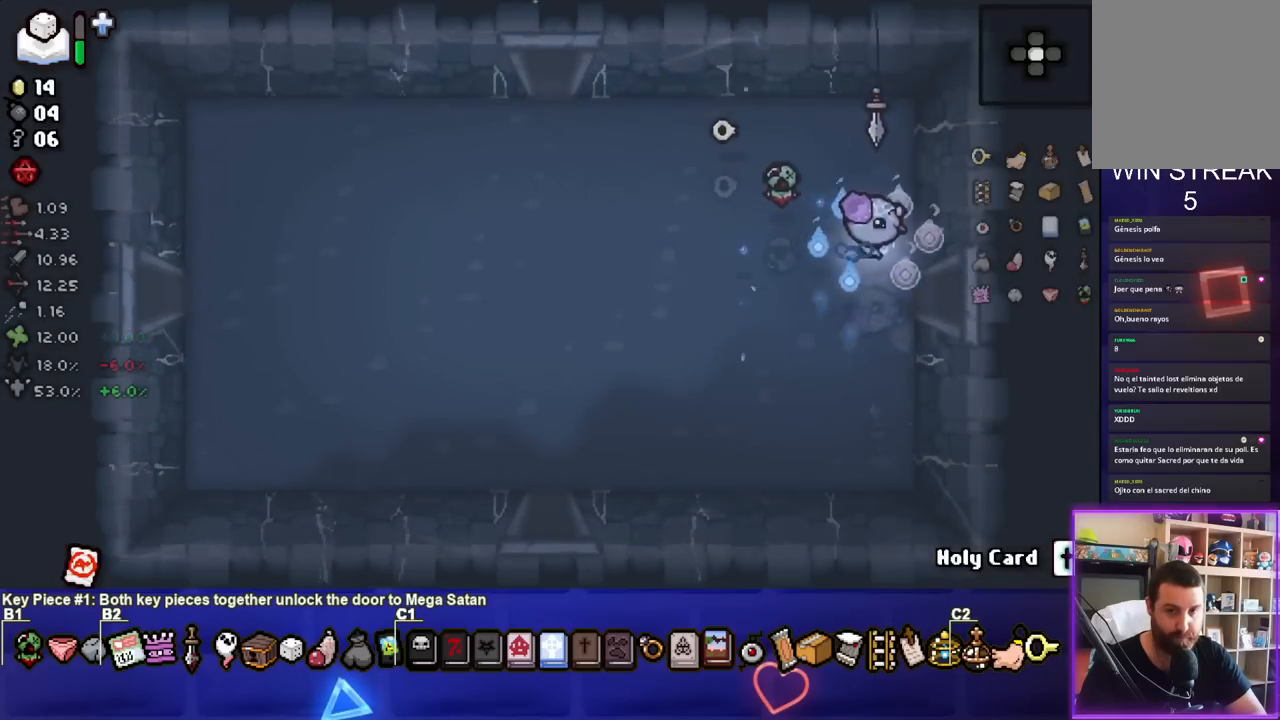
{"buttons": ["CIRCLE"], "left_stick": "center", "right_stick": "center", "events": [[333, "left_stick", "center"], [467, "CIRCLE", "down"]]}
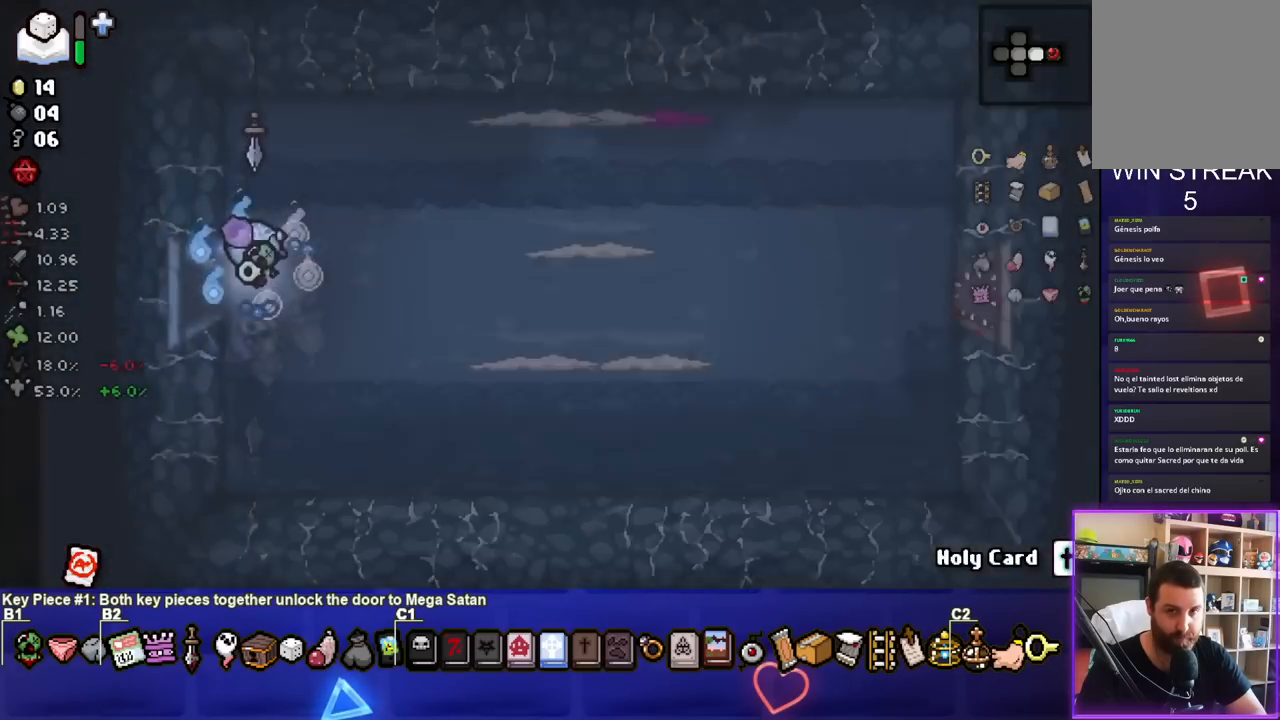
{"buttons": ["CIRCLE"], "left_stick": "down-right", "right_stick": "center", "events": [[350, "left_stick", "down-right"]]}
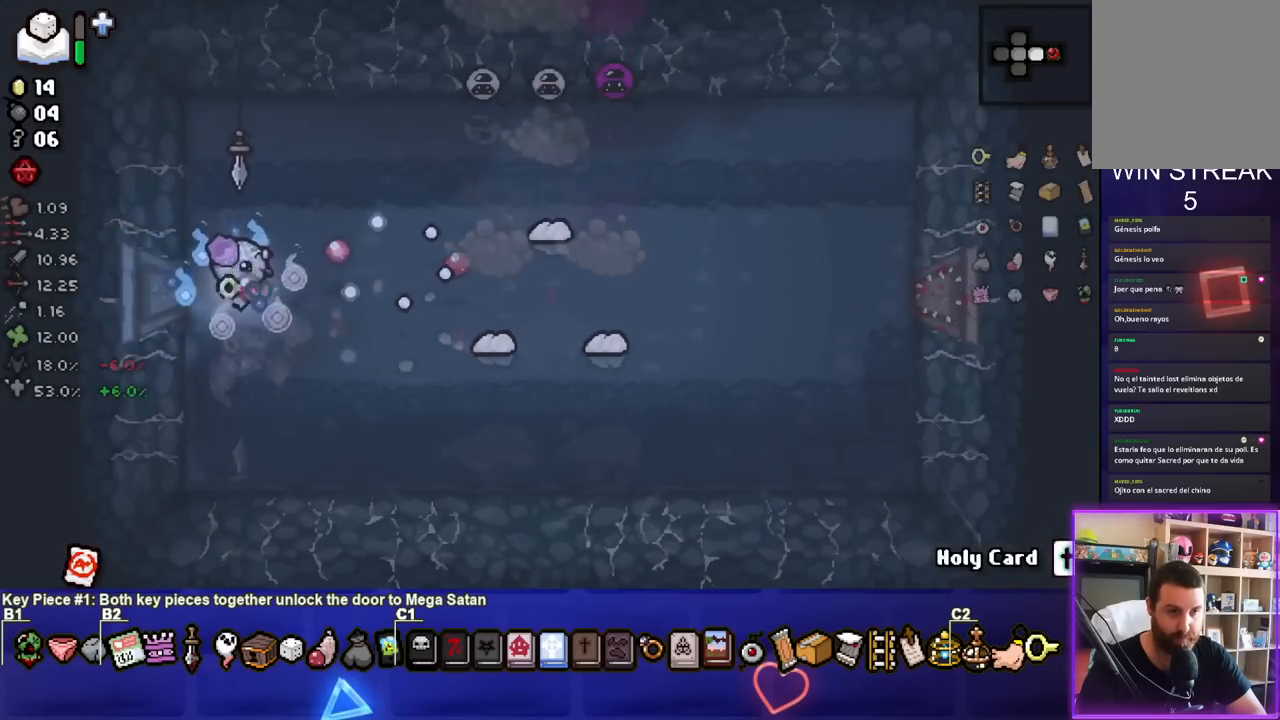
{"buttons": ["CIRCLE"], "left_stick": "left", "right_stick": "center", "events": [[267, "left_stick", "center"], [417, "left_stick", "left"]]}
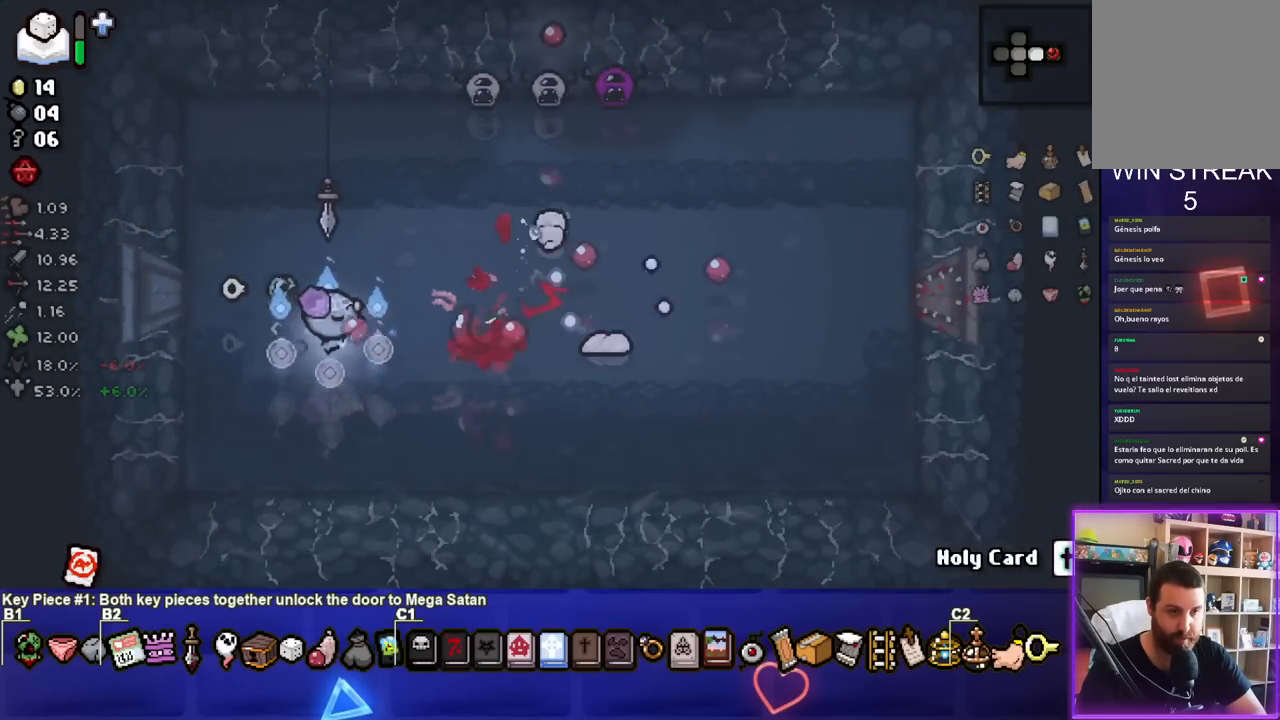
{"buttons": ["TRIANGLE"], "left_stick": "down", "right_stick": "center", "events": [[50, "left_stick", "center"], [150, "left_stick", "down"], [167, "TRIANGLE", "down"], [217, "CIRCLE", "up"], [333, "left_stick", "center"], [483, "left_stick", "down"]]}
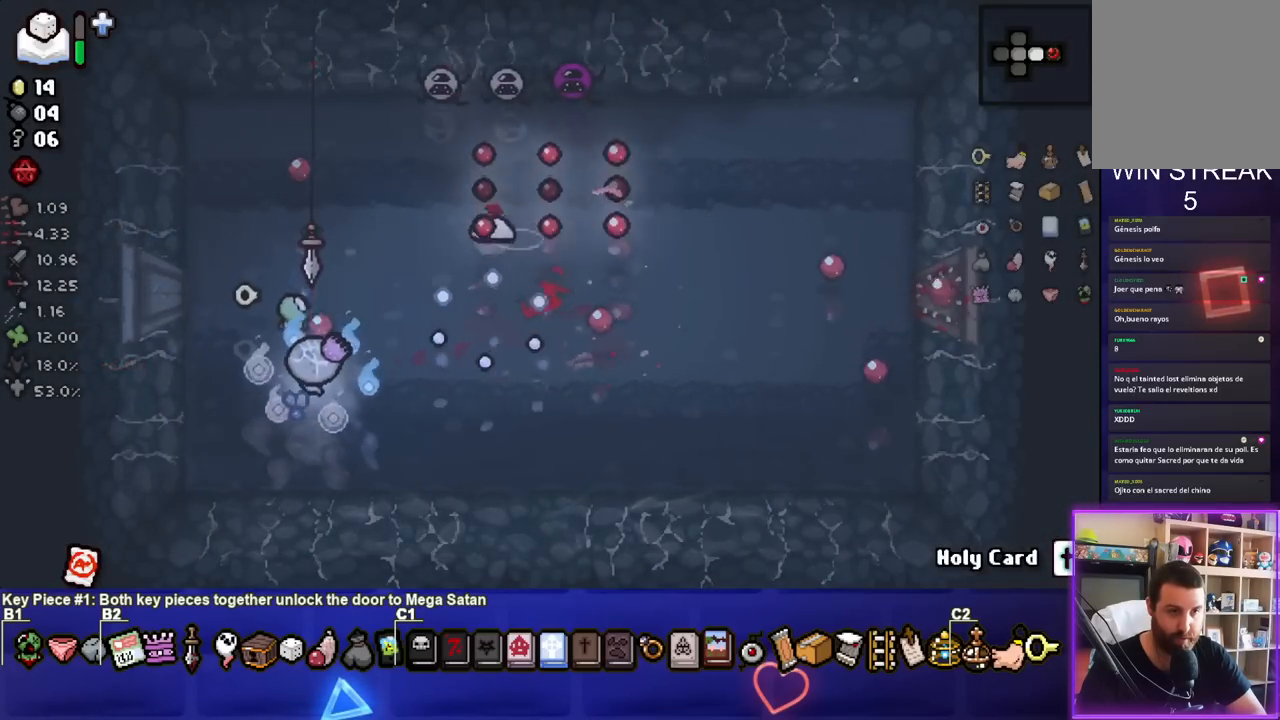
{"buttons": ["TRIANGLE"], "left_stick": "center", "right_stick": "center", "events": [[117, "left_stick", "center"], [200, "left_stick", "up"], [400, "left_stick", "center"]]}
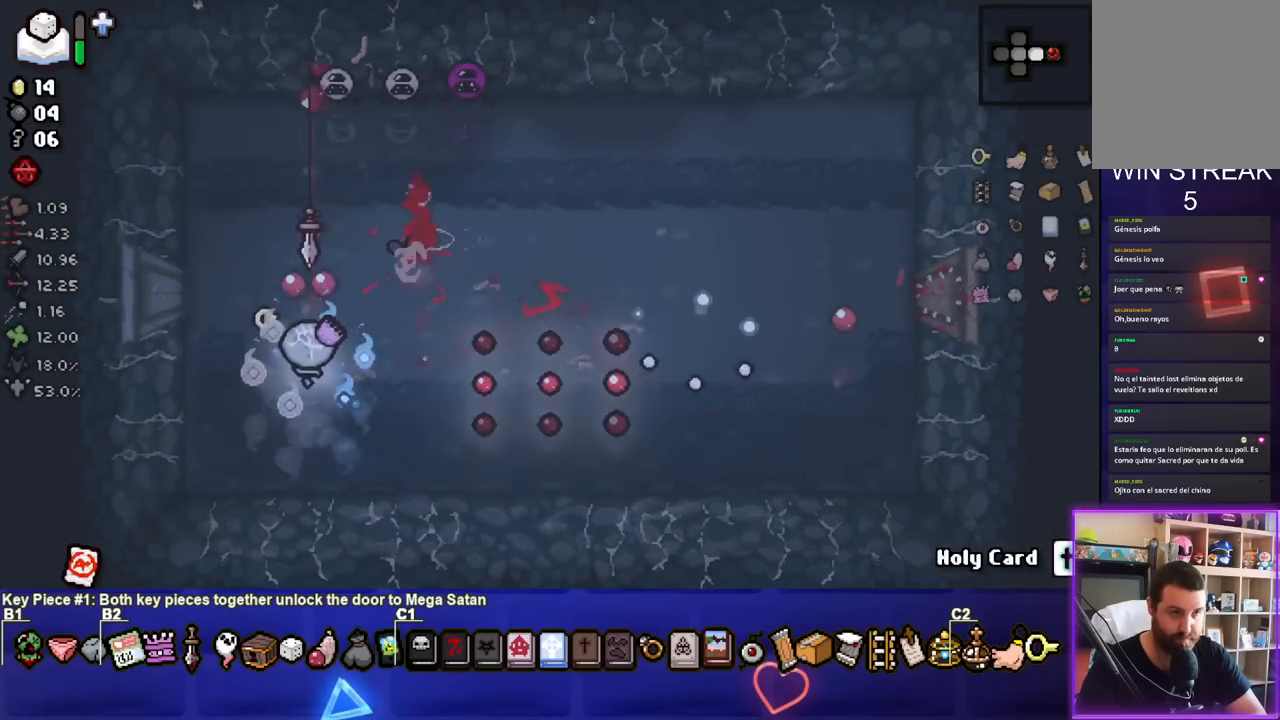
{"buttons": ["TRIANGLE"], "left_stick": "down-right", "right_stick": "center", "events": [[50, "left_stick", "down"], [200, "left_stick", "center"], [433, "left_stick", "down-right"]]}
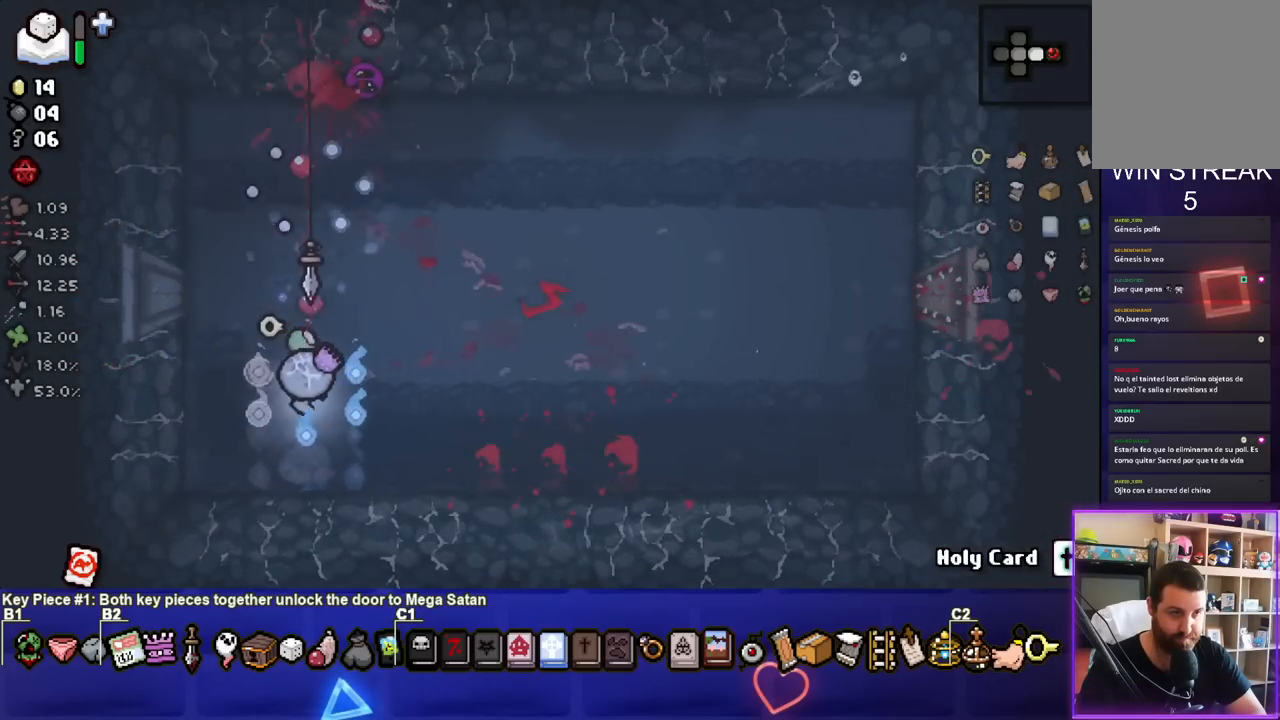
{"buttons": [], "left_stick": "right", "right_stick": "center", "events": [[150, "left_stick", "up-right"], [233, "left_stick", "down-right"], [417, "left_stick", "right"], [483, "TRIANGLE", "up"]]}
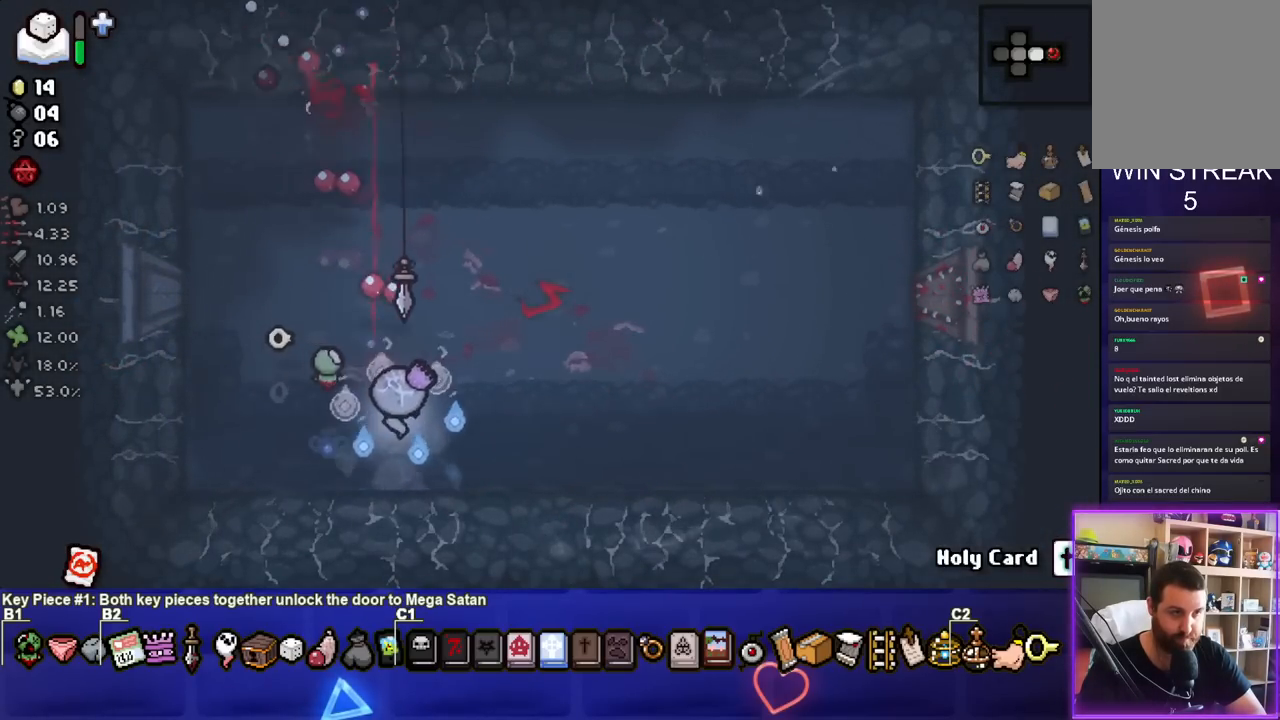
{"buttons": [], "left_stick": "up-right", "right_stick": "center", "events": [[100, "left_stick", "center"], [183, "left_stick", "up-left"], [450, "left_stick", "up-right"]]}
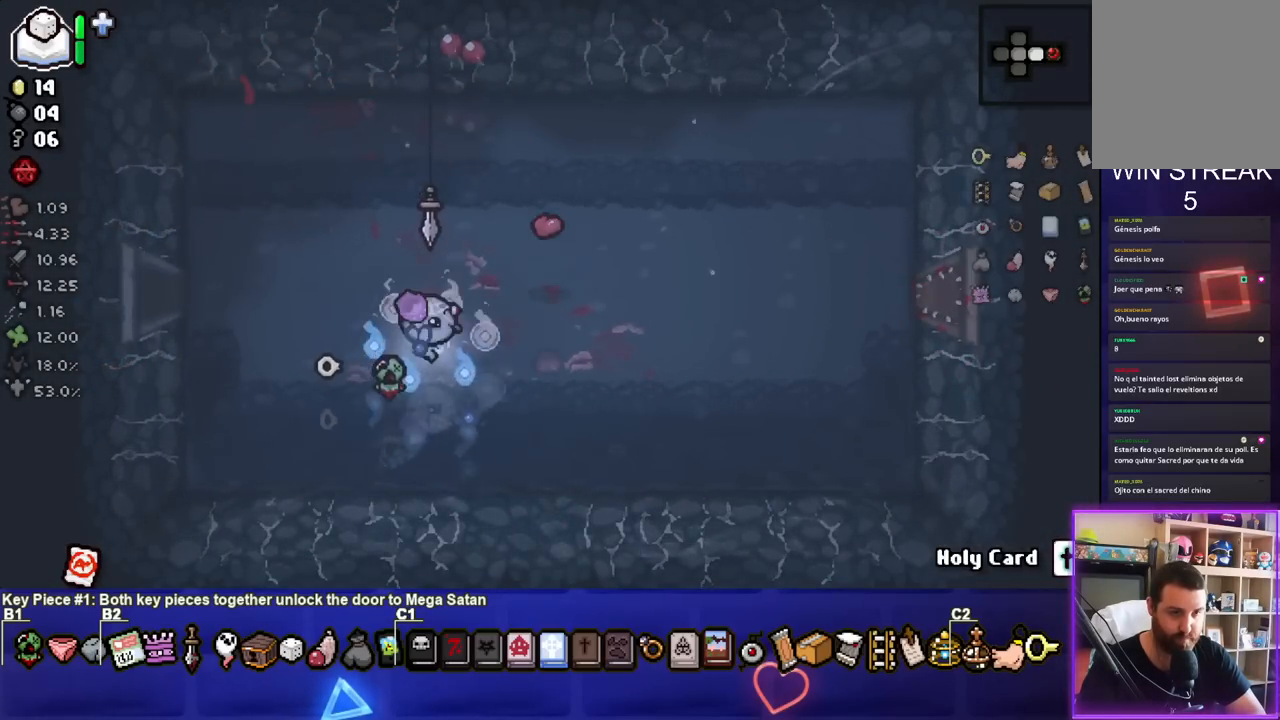
{"buttons": [], "left_stick": "left", "right_stick": "center", "events": [[333, "left_stick", "center"], [400, "left_stick", "left"]]}
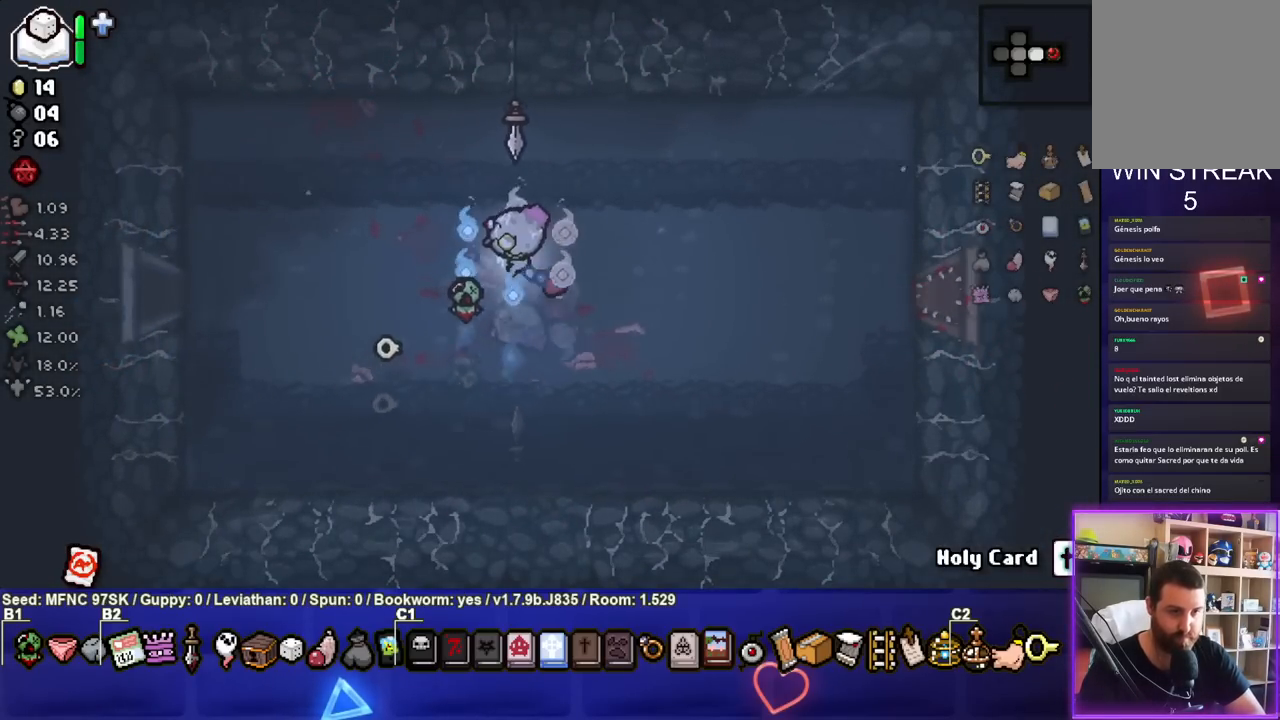
{"buttons": [], "left_stick": "left", "right_stick": "center", "events": []}
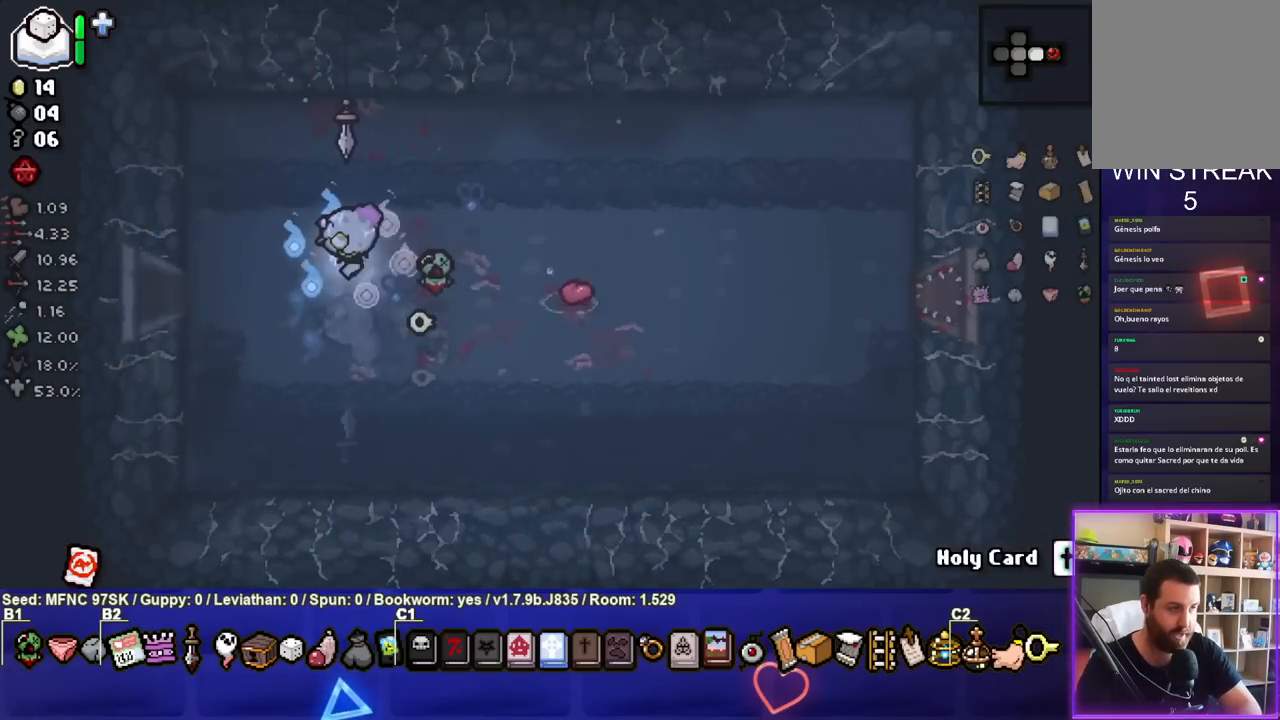
{"buttons": [], "left_stick": "left", "right_stick": "center", "events": []}
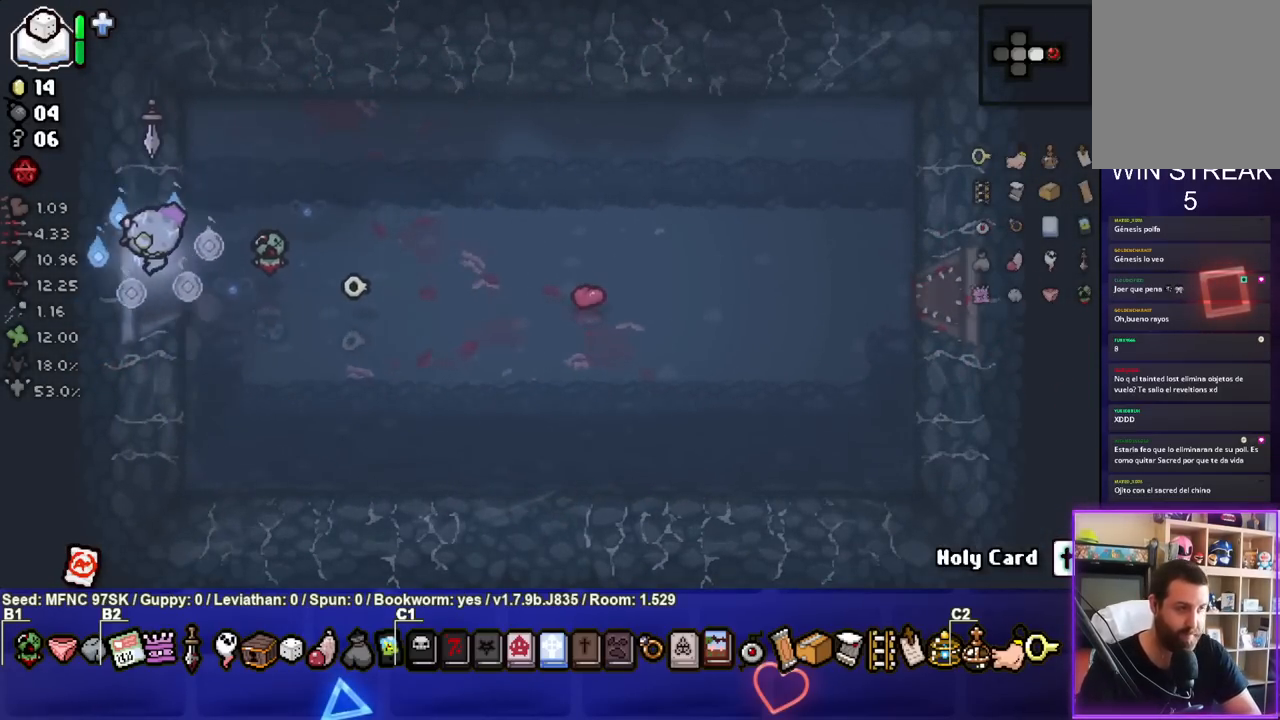
{"buttons": [], "left_stick": "left", "right_stick": "center", "events": [[167, "left_stick", "center"], [417, "left_stick", "left"]]}
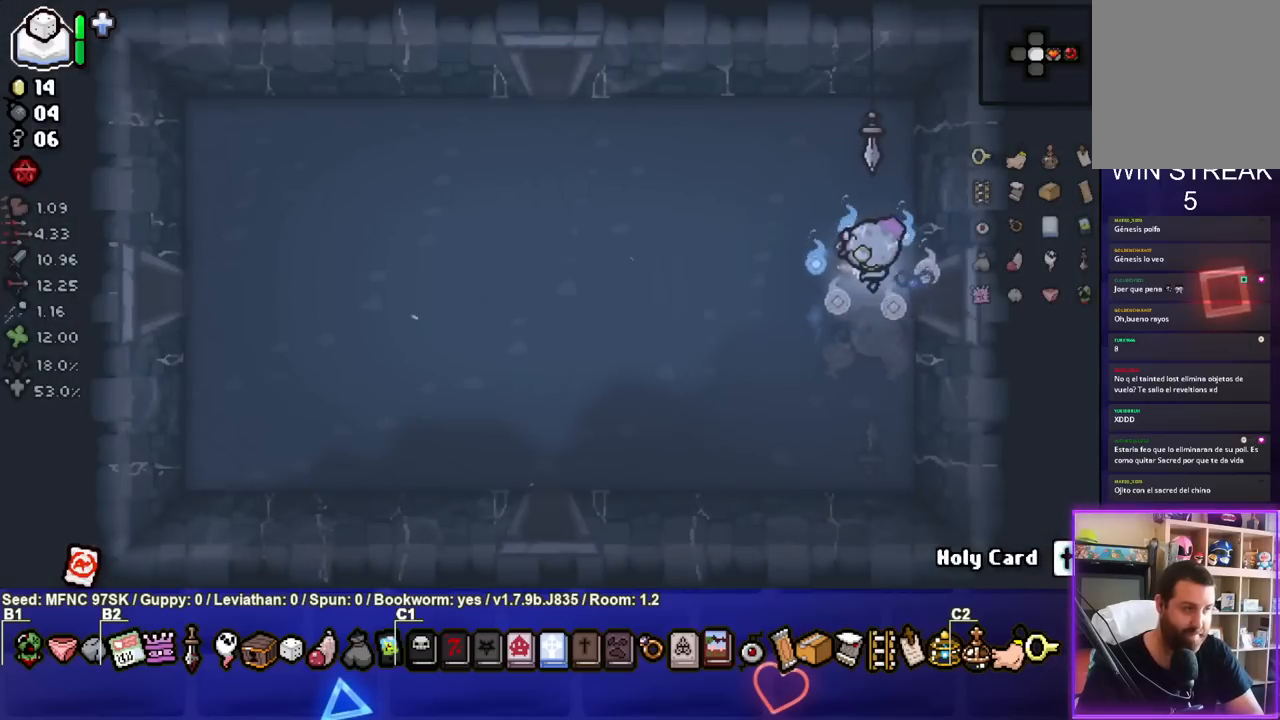
{"buttons": [], "left_stick": "left", "right_stick": "center", "events": []}
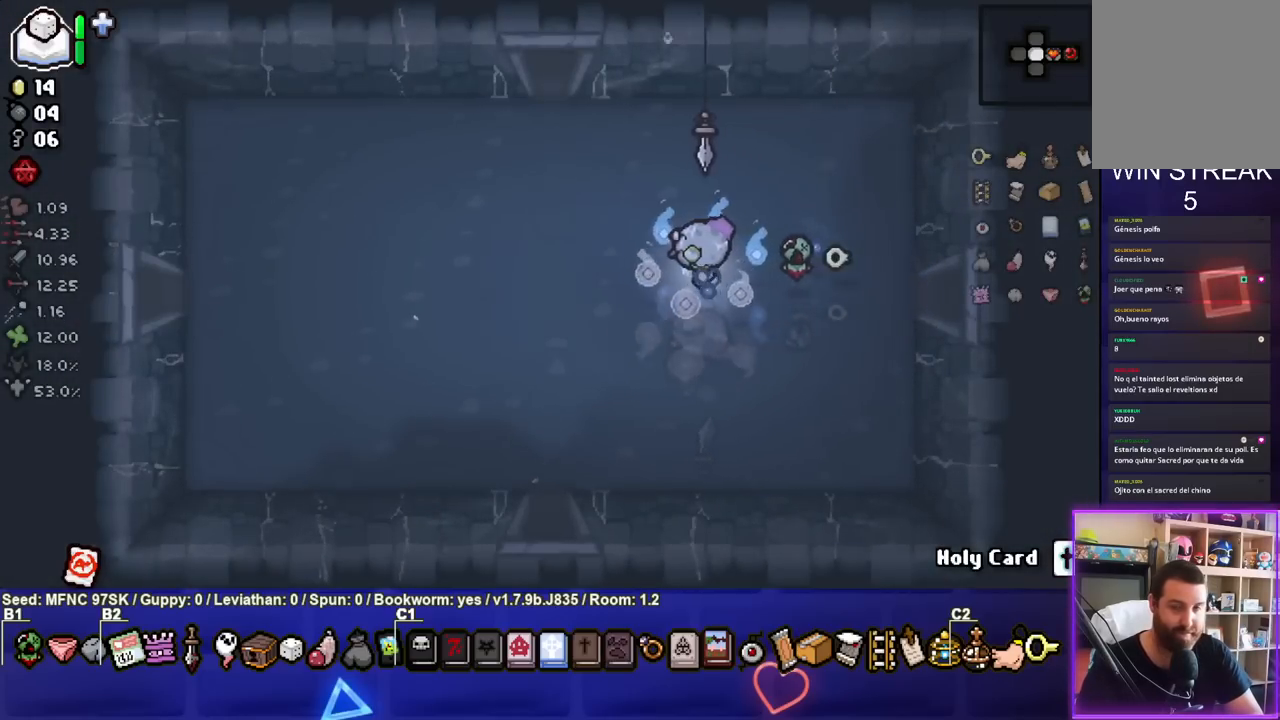
{"buttons": [], "left_stick": "left", "right_stick": "center", "events": []}
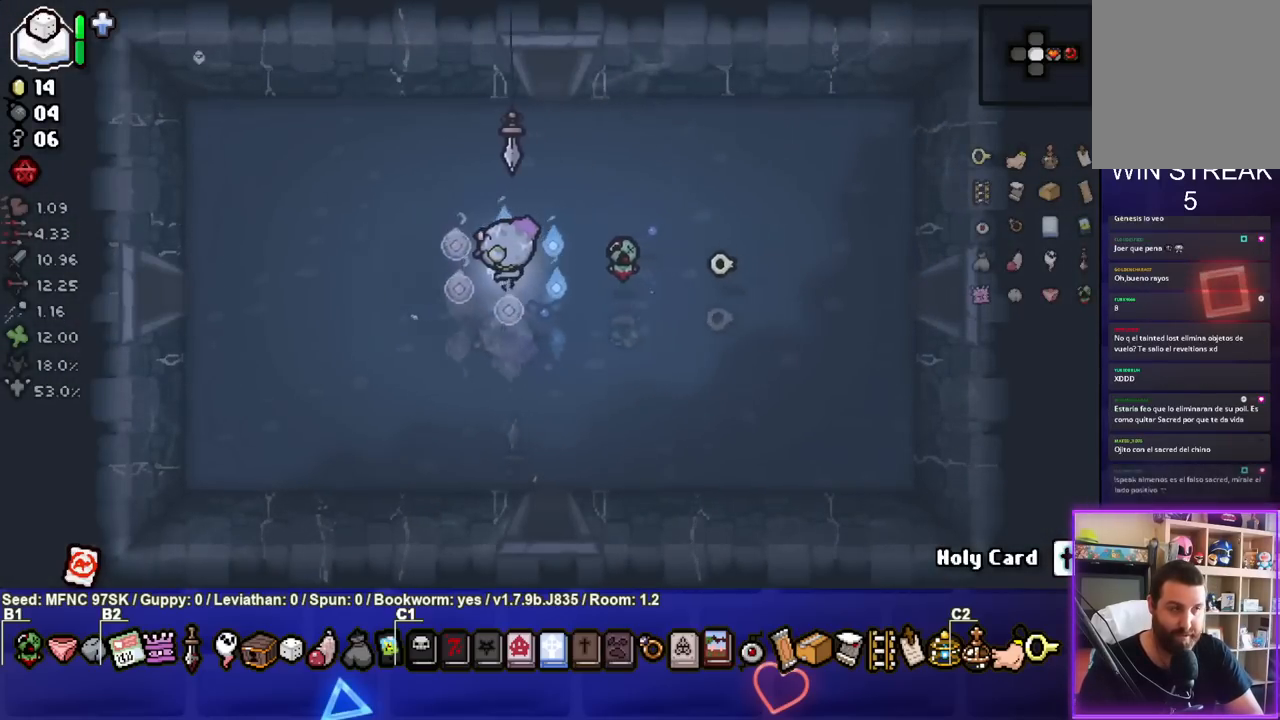
{"buttons": [], "left_stick": "left", "right_stick": "center", "events": []}
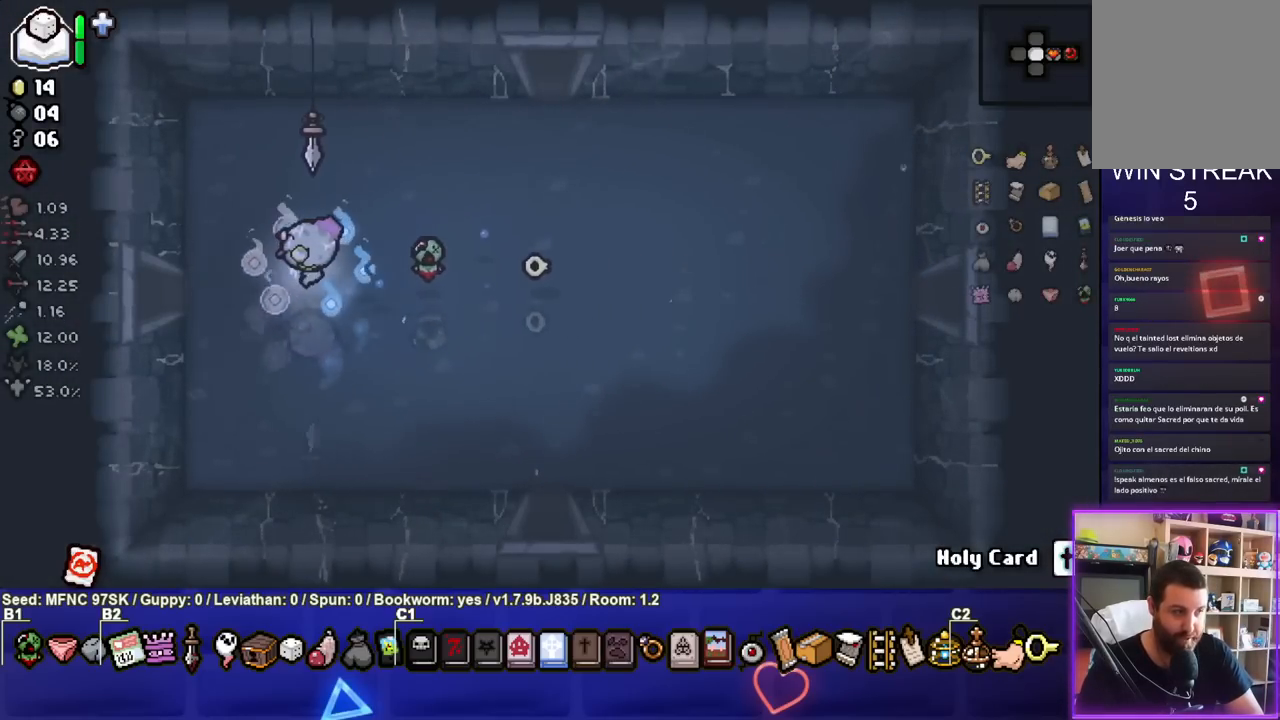
{"buttons": ["SQUARE"], "left_stick": "left", "right_stick": "center", "events": [[483, "SQUARE", "down"]]}
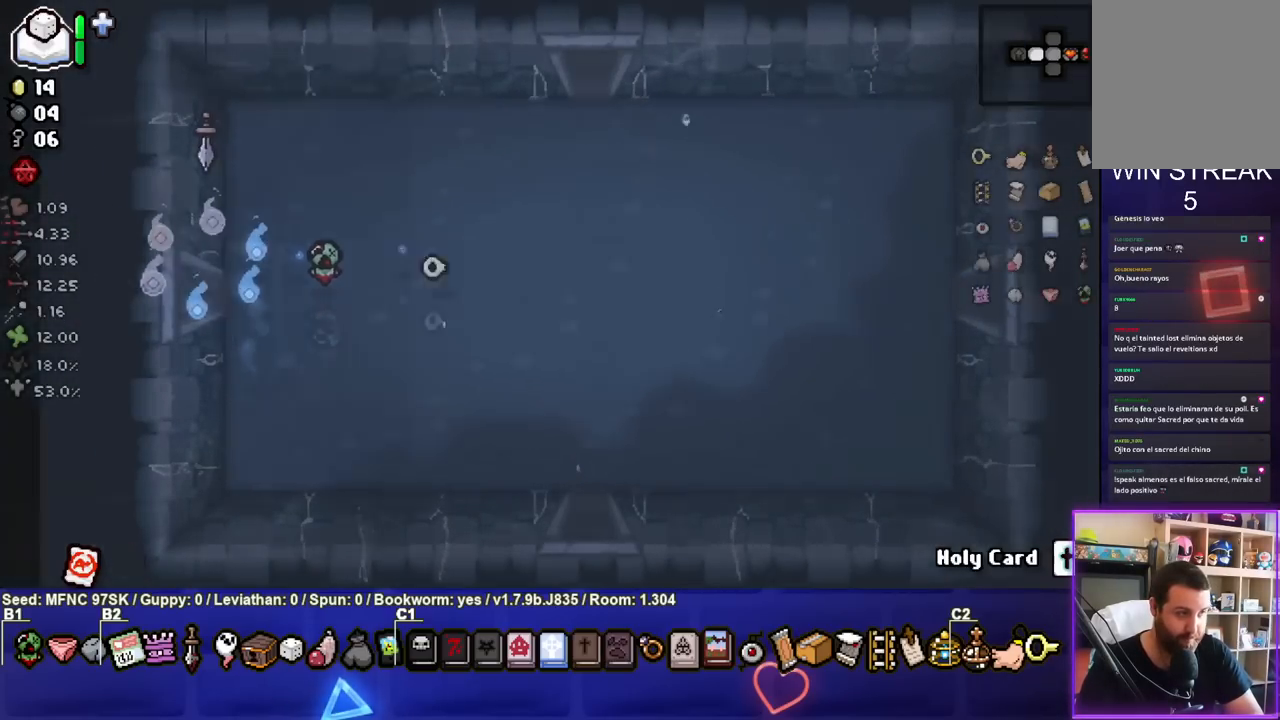
{"buttons": ["SQUARE"], "left_stick": "left", "right_stick": "center", "events": [[50, "left_stick", "center"], [483, "left_stick", "left"]]}
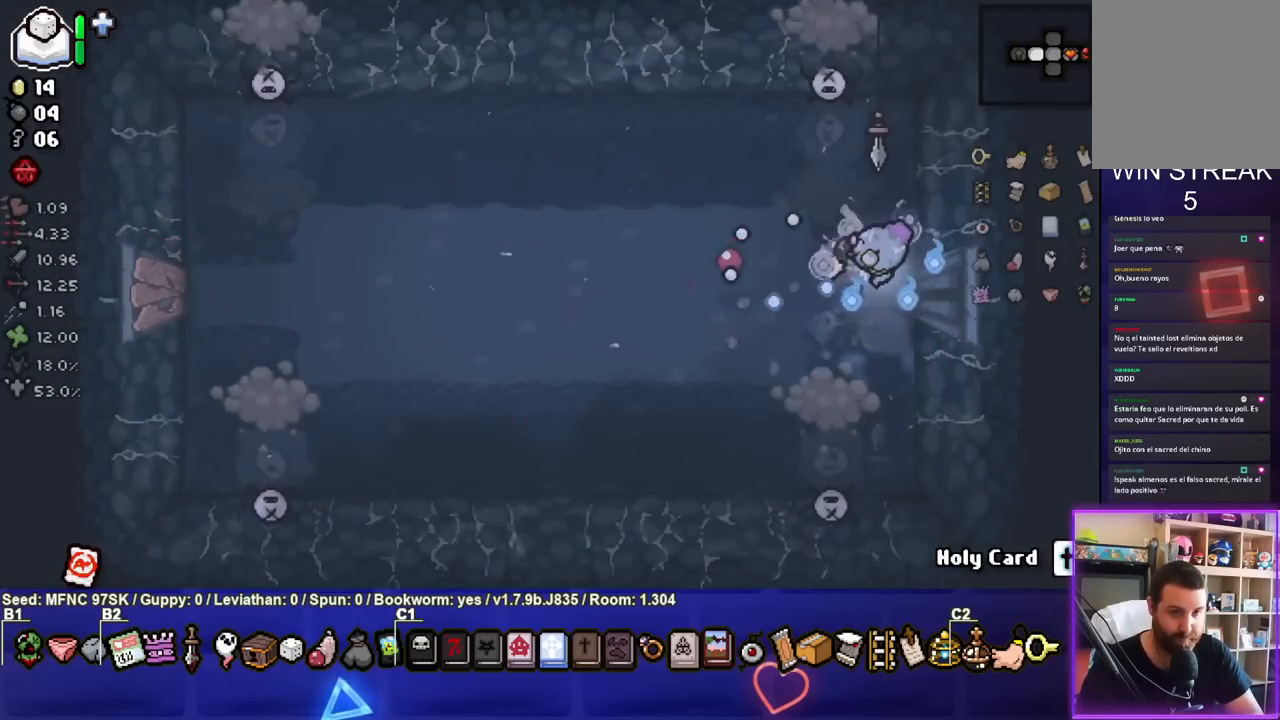
{"buttons": [], "left_stick": "down-left", "right_stick": "center", "events": [[67, "SQUARE", "up"], [100, "left_stick", "down-left"], [233, "CROSS", "down"], [483, "CROSS", "up"]]}
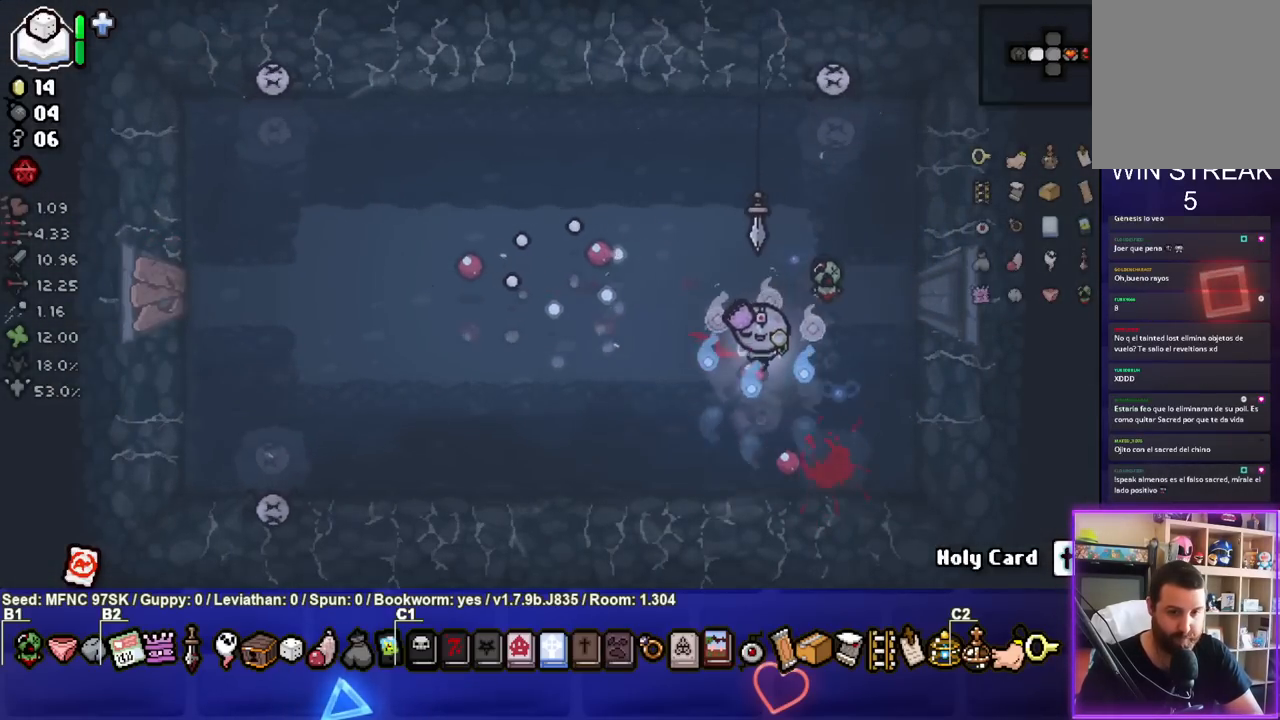
{"buttons": ["SQUARE"], "left_stick": "down-left", "right_stick": "center", "events": [[100, "SQUARE", "down"]]}
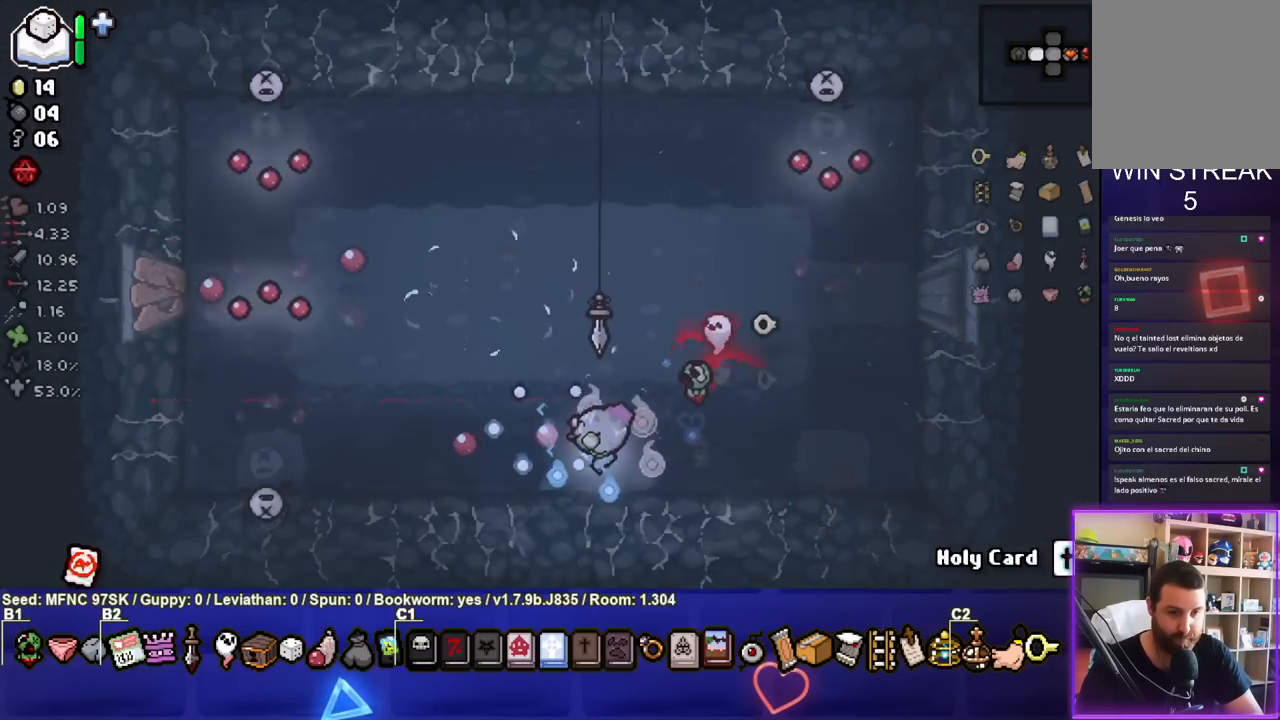
{"buttons": [], "left_stick": "up", "right_stick": "center", "events": [[133, "left_stick", "center"], [350, "left_stick", "up"], [417, "SQUARE", "up"]]}